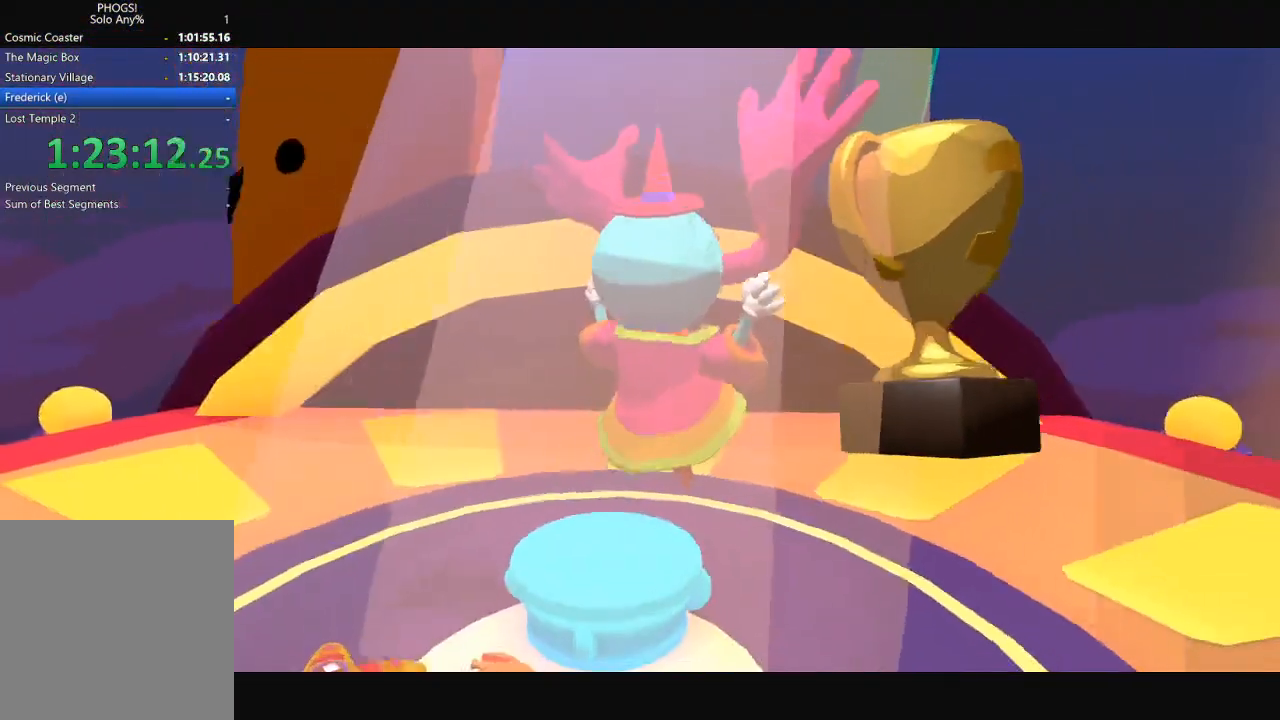
Gameplay with a controller (Xbox layout); each line is a JSON object with the inputs held at the frame after it. "button_events" lists button changes between this image and that frame as [ms after this image, input, new state], when the widget could be followed in between (sticks are given only as held states). This document gives stick clicks only as held states, not as events. Not read: R1.
{"buttons": [], "left_stick": "center", "right_stick": "center", "button_events": [[67, "L1", "down"], [167, "L1", "up"], [233, "L1", "down"], [333, "L1", "up"]]}
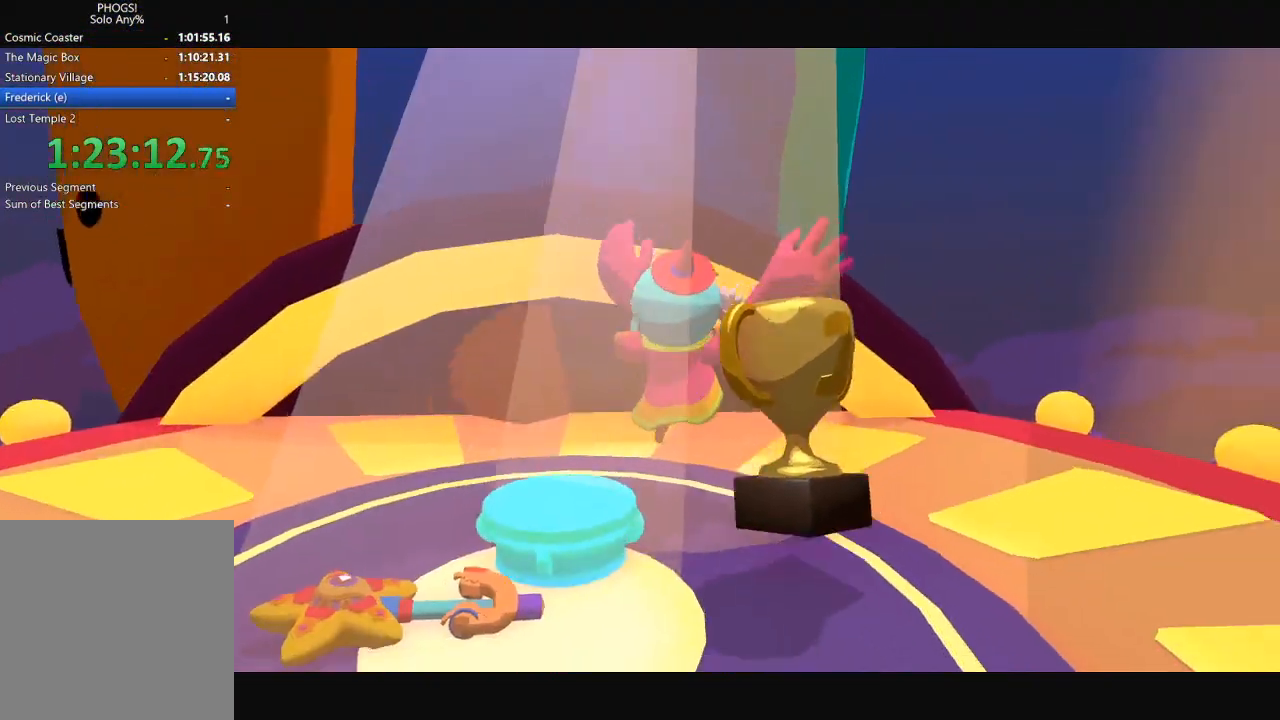
{"buttons": [], "left_stick": "center", "right_stick": "center", "button_events": [[67, "L1", "down"], [133, "L1", "up"], [367, "L1", "down"], [433, "L1", "up"]]}
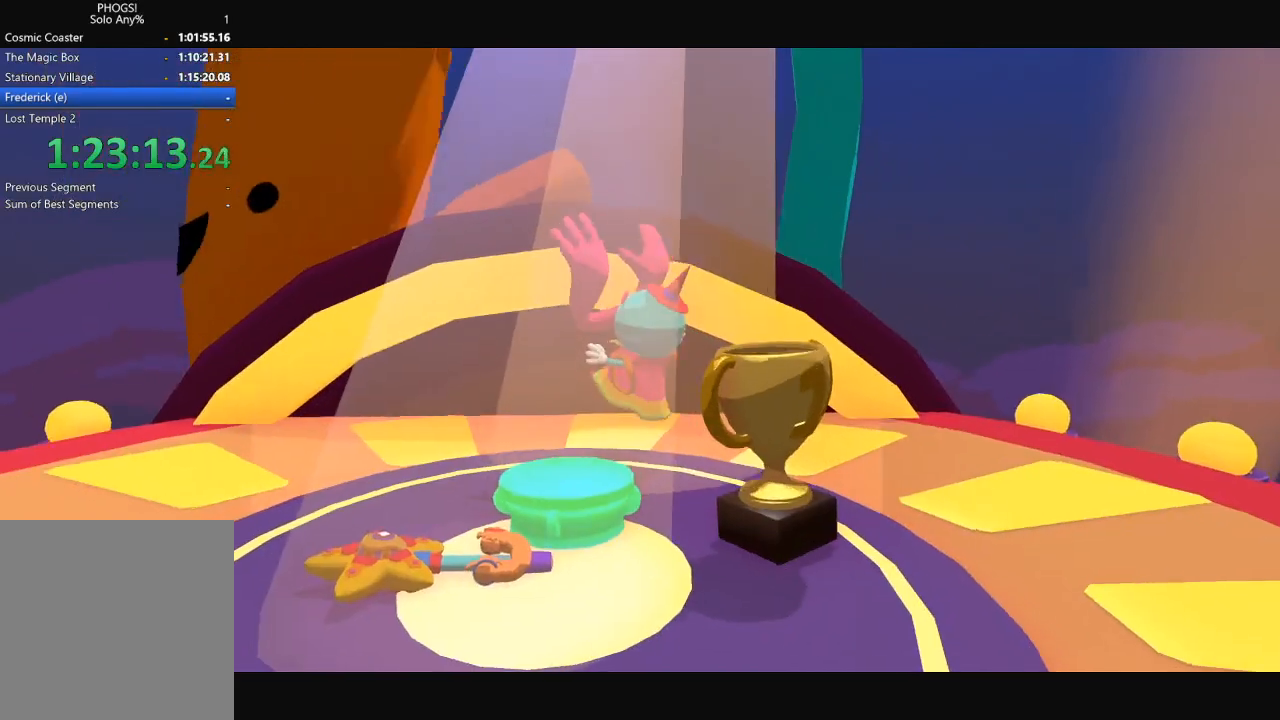
{"buttons": [], "left_stick": "center", "right_stick": "center", "button_events": [[167, "L1", "down"], [233, "L1", "up"], [333, "L1", "down"], [433, "L1", "up"]]}
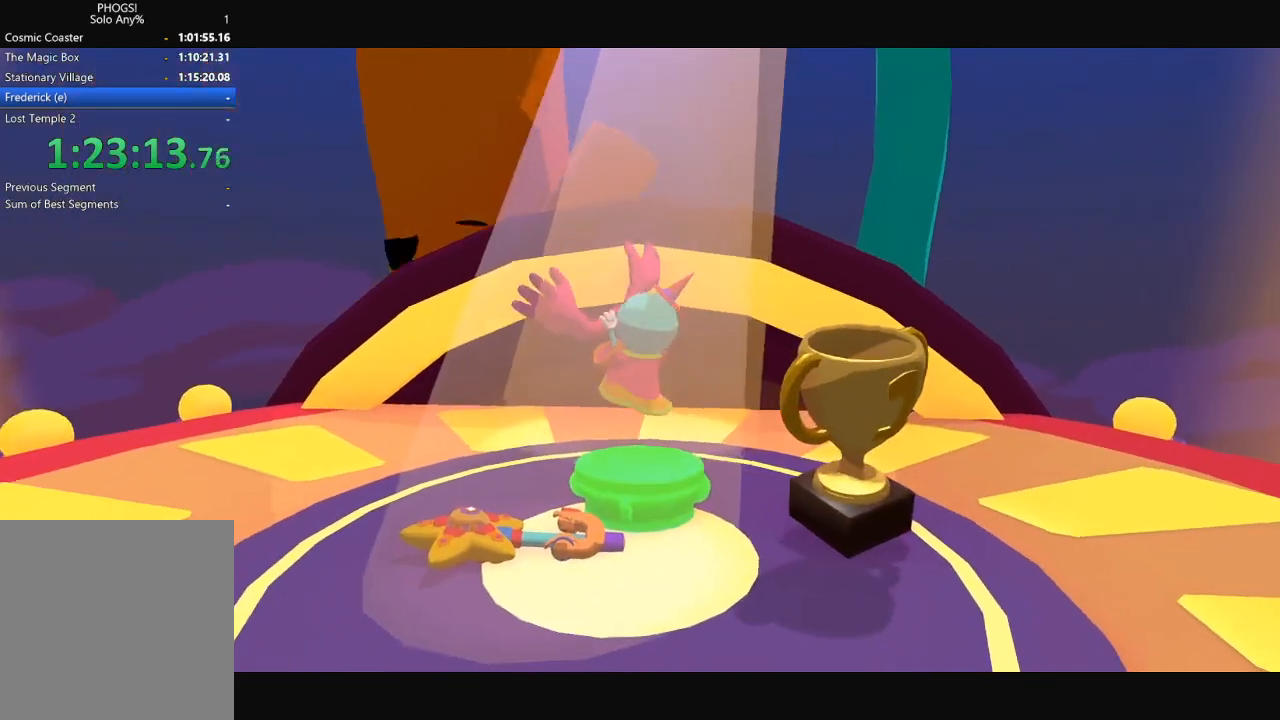
{"buttons": ["L1"], "left_stick": "center", "right_stick": "center", "button_events": [[167, "L1", "down"], [233, "L1", "up"], [467, "L1", "down"]]}
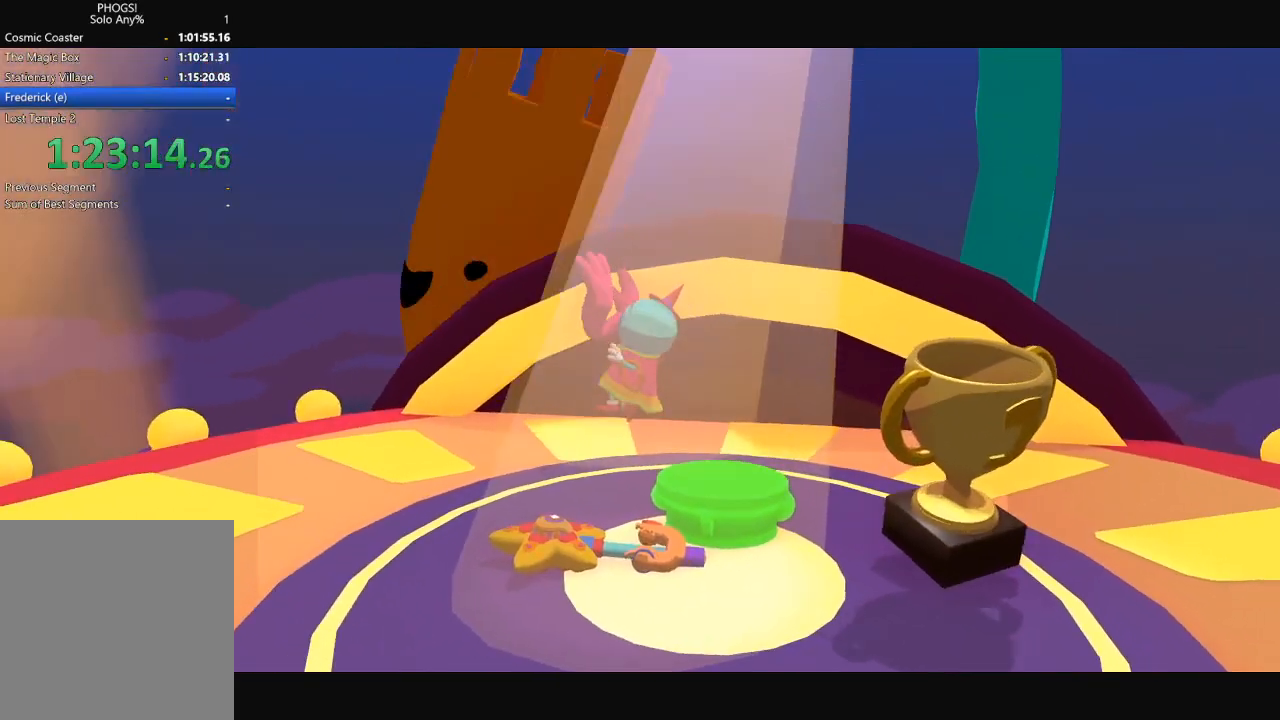
{"buttons": ["L1"], "left_stick": "center", "right_stick": "center", "button_events": [[33, "L1", "up"], [133, "L1", "down"], [233, "L1", "up"], [467, "L1", "down"]]}
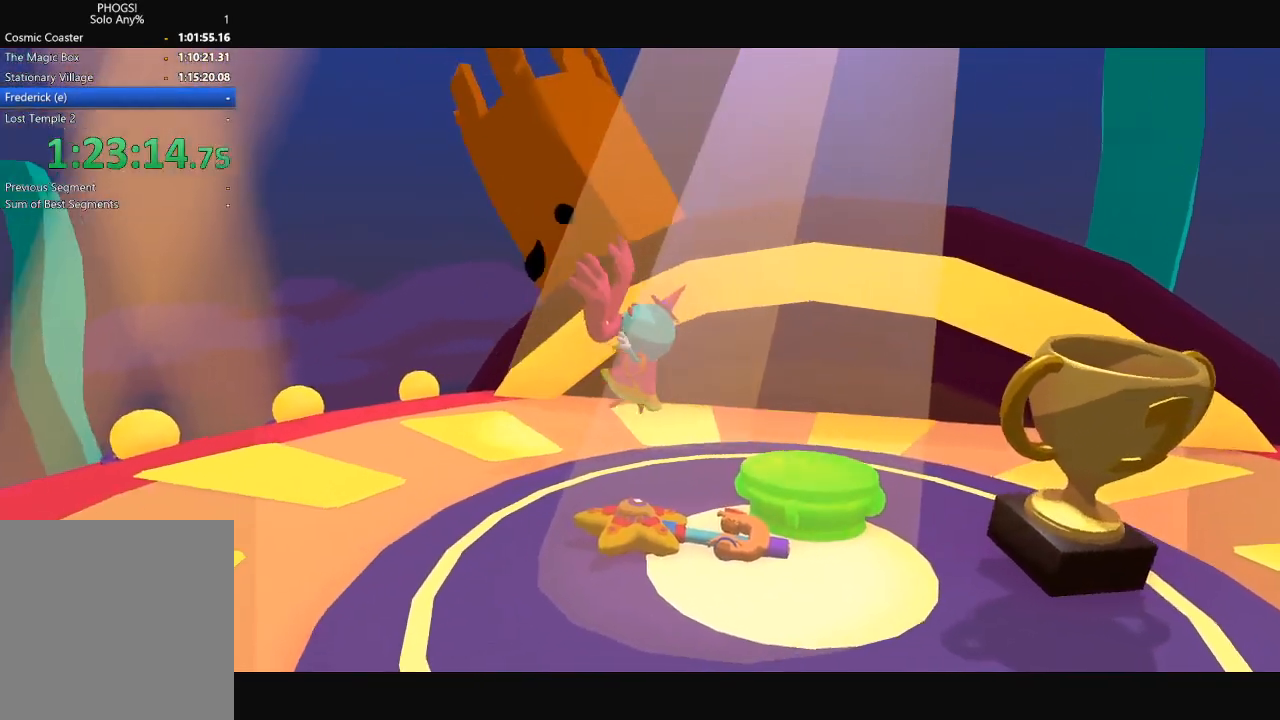
{"buttons": ["L1"], "left_stick": "center", "right_stick": "center", "button_events": [[33, "L1", "up"], [133, "L1", "down"], [233, "L1", "up"], [467, "L1", "down"]]}
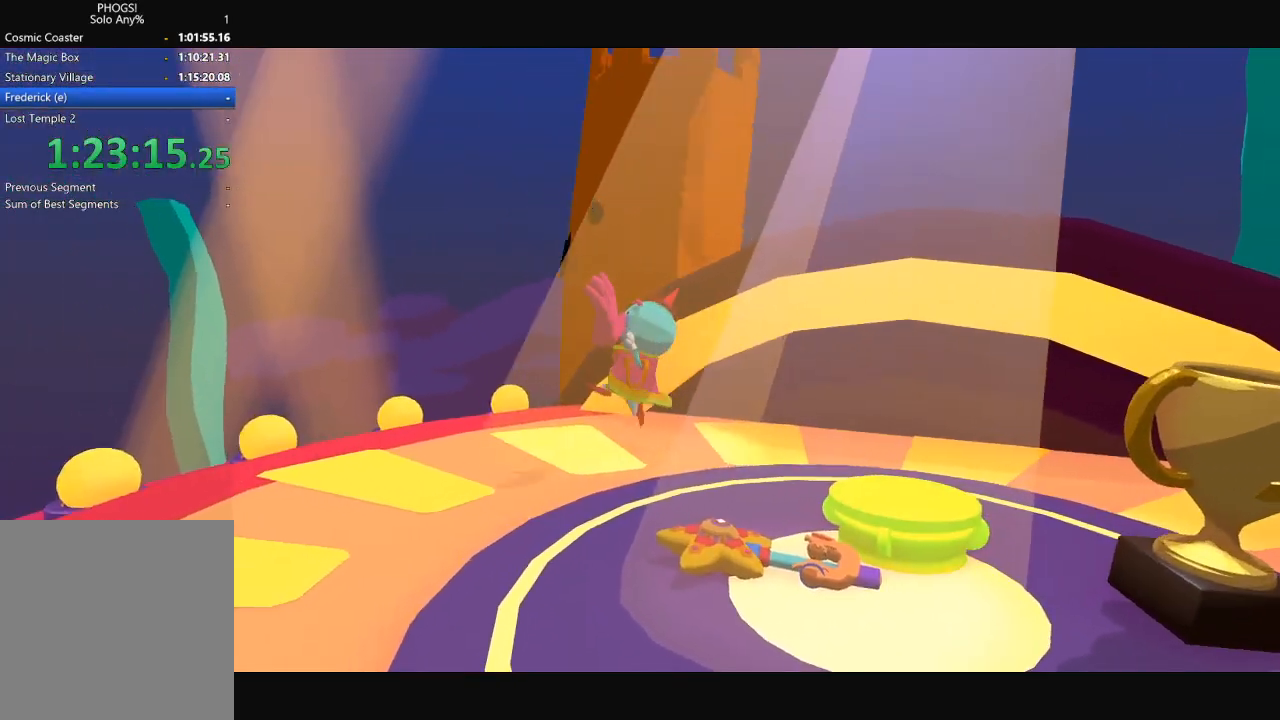
{"buttons": ["L1"], "left_stick": "center", "right_stick": "center", "button_events": [[33, "L1", "up"], [133, "L1", "down"], [233, "L1", "up"], [467, "L1", "down"]]}
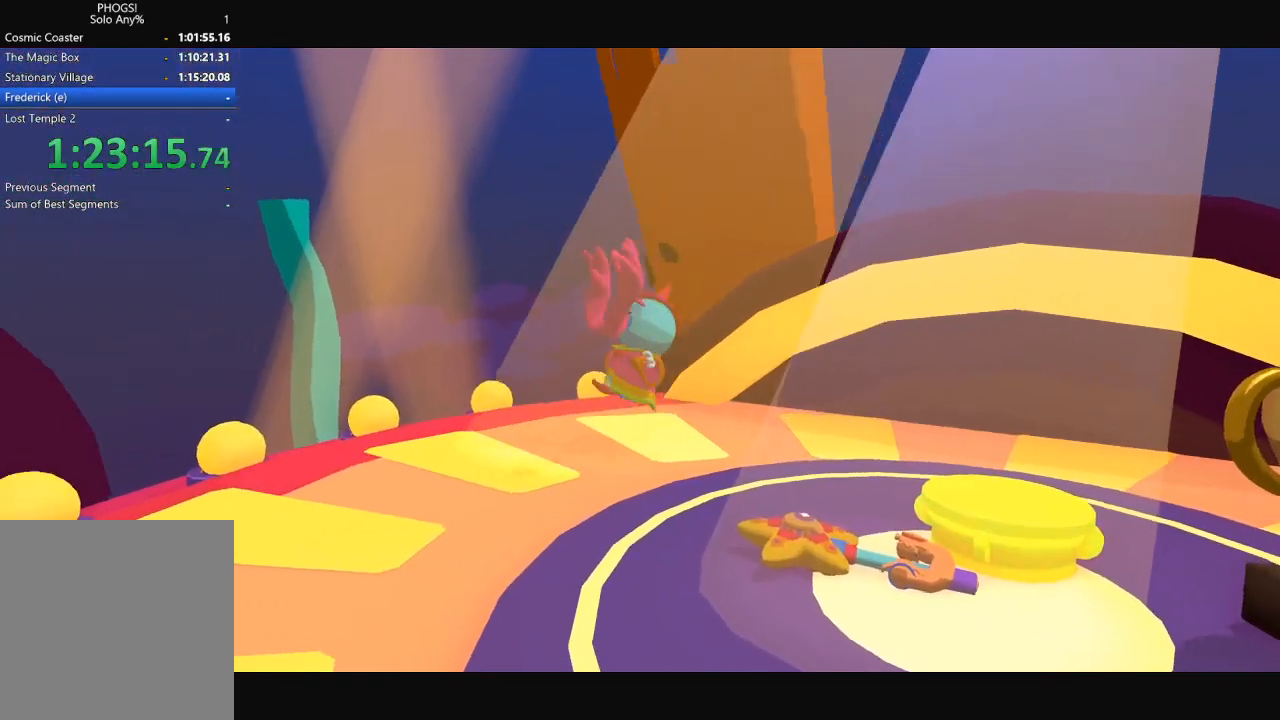
{"buttons": ["L1"], "left_stick": "center", "right_stick": "center", "button_events": [[33, "L1", "up"], [267, "L1", "down"], [367, "L1", "up"], [467, "L1", "down"]]}
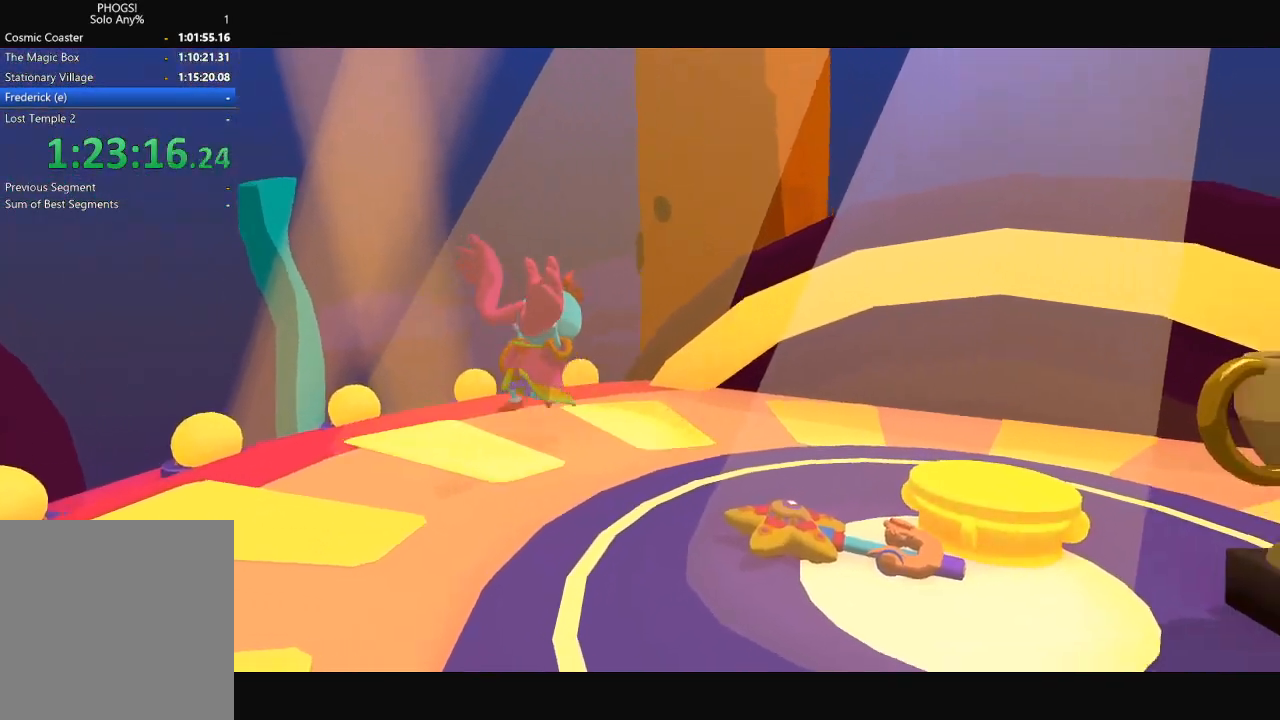
{"buttons": ["L1"], "left_stick": "center", "right_stick": "center", "button_events": [[33, "L1", "up"], [433, "L1", "down"]]}
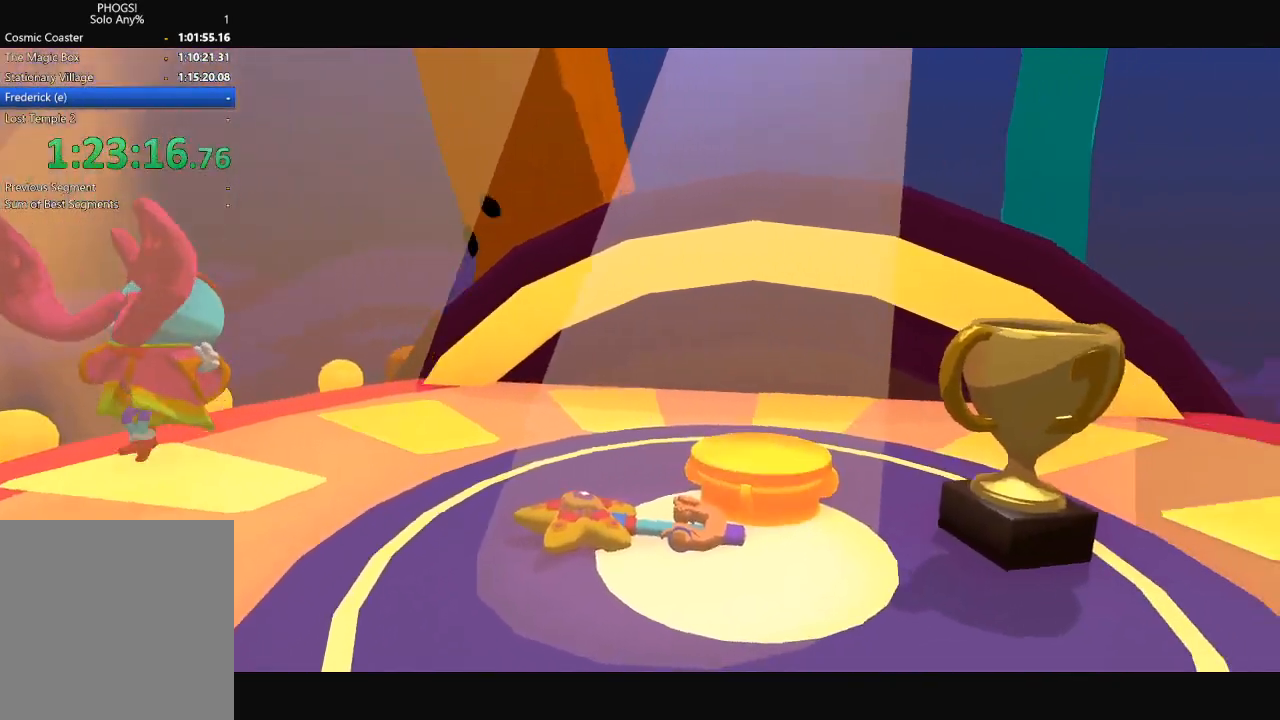
{"buttons": ["L1"], "left_stick": "center", "right_stick": "center", "button_events": [[33, "L1", "up"], [100, "L1", "down"], [200, "L1", "up"], [433, "L1", "down"]]}
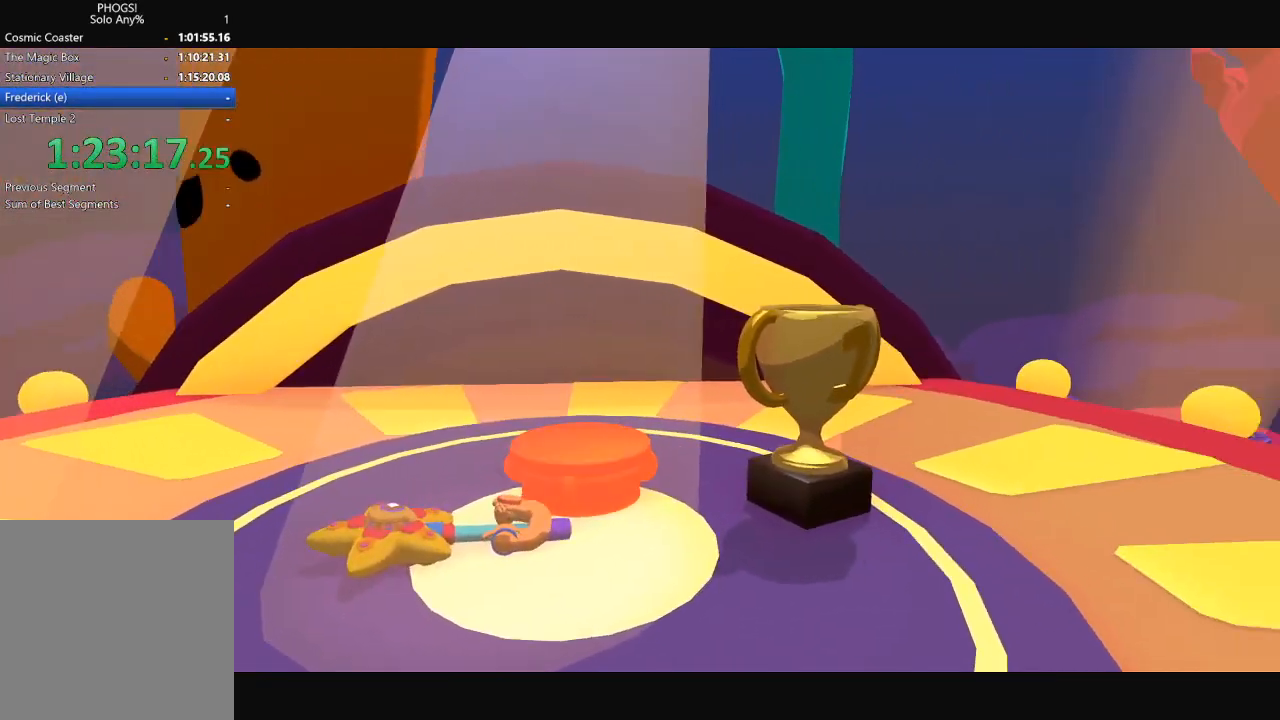
{"buttons": [], "left_stick": "center", "right_stick": "center", "button_events": [[33, "L1", "up"], [100, "L1", "down"], [200, "L1", "up"], [433, "L1", "down"], [500, "L1", "up"]]}
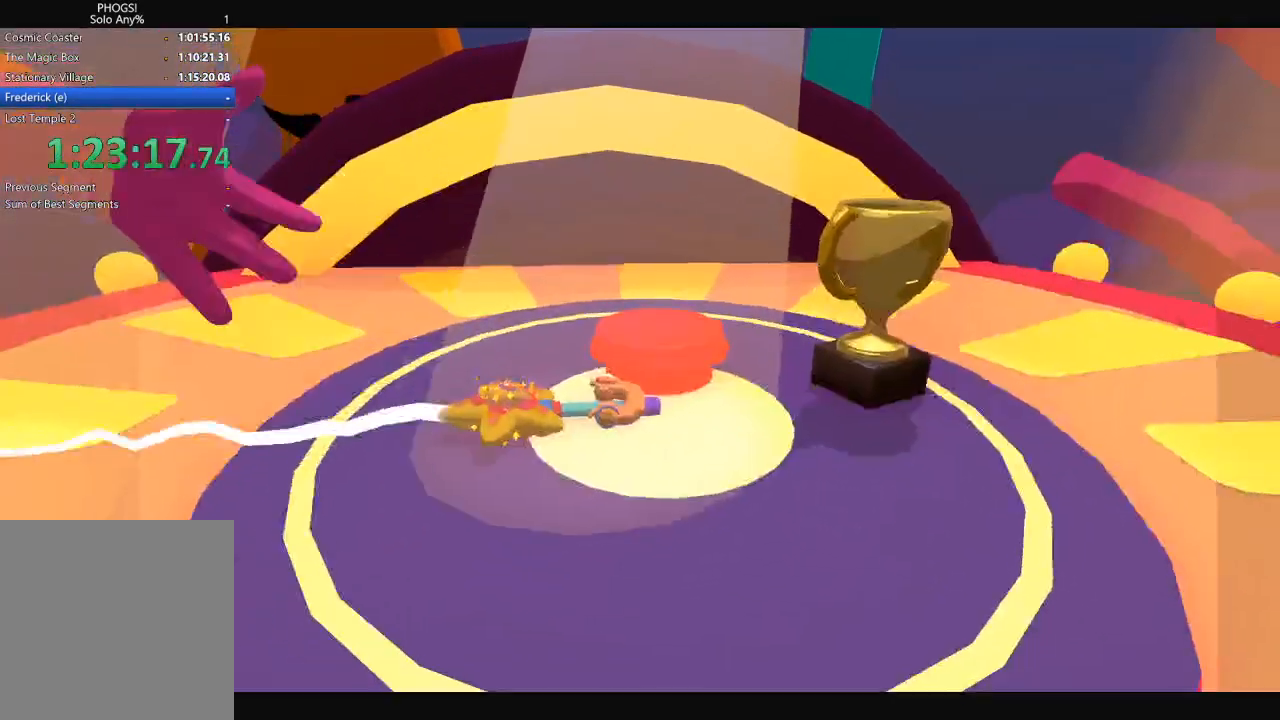
{"buttons": ["L1"], "left_stick": "center", "right_stick": "center", "button_events": [[100, "L1", "down"], [333, "L1", "up"], [400, "L1", "down"]]}
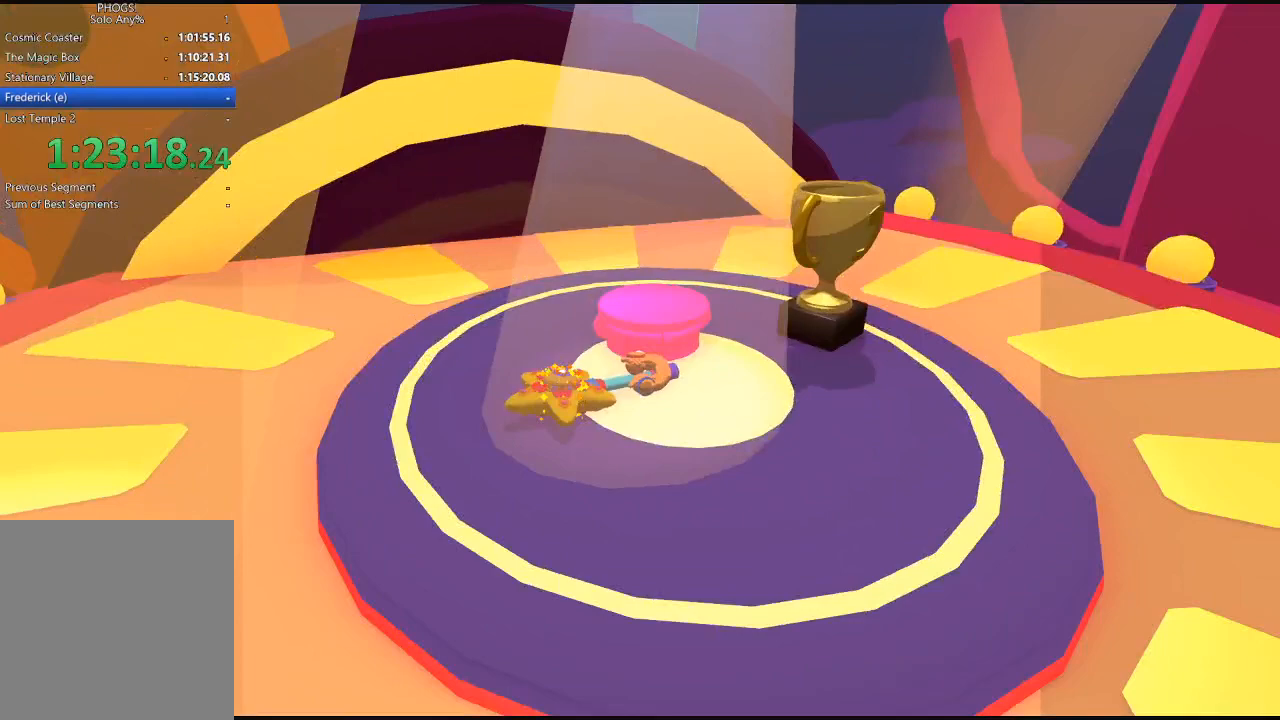
{"buttons": ["L1"], "left_stick": "center", "right_stick": "center", "button_events": [[33, "L1", "up"], [400, "L1", "down"]]}
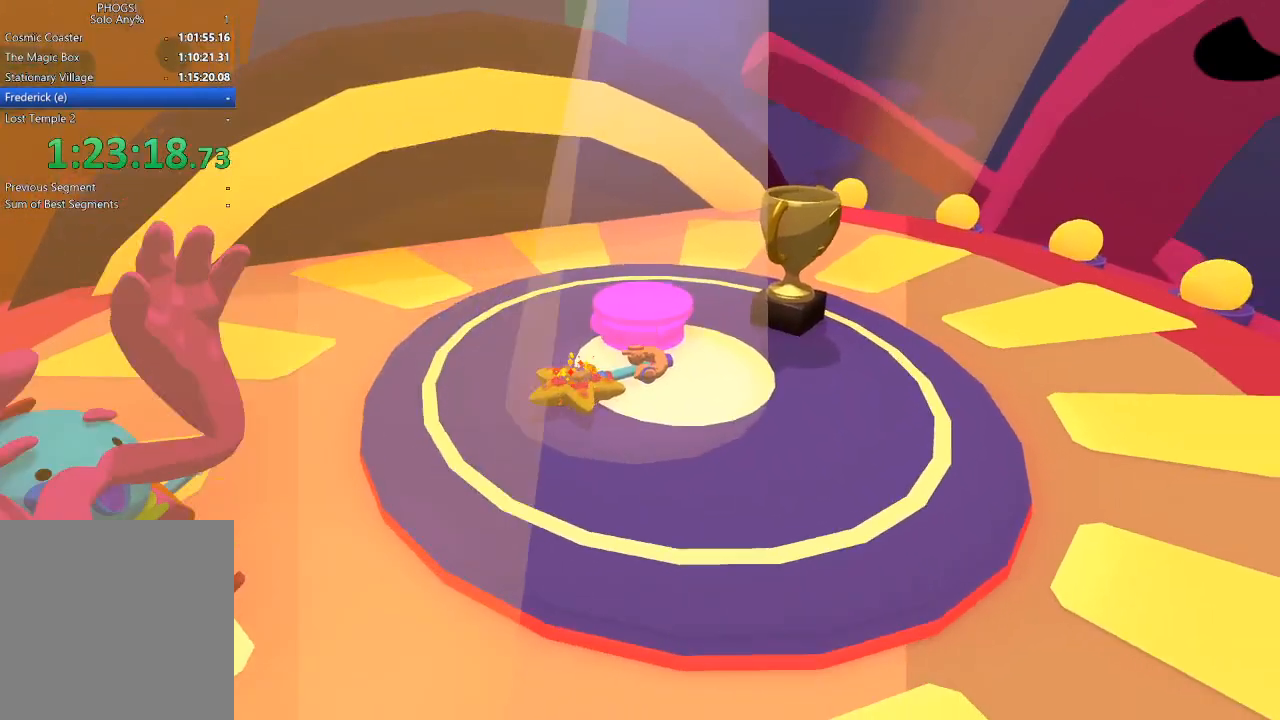
{"buttons": [], "left_stick": "center", "right_stick": "center", "button_events": [[33, "L1", "up"], [100, "L1", "down"], [333, "L1", "up"], [400, "L1", "down"], [500, "L1", "up"]]}
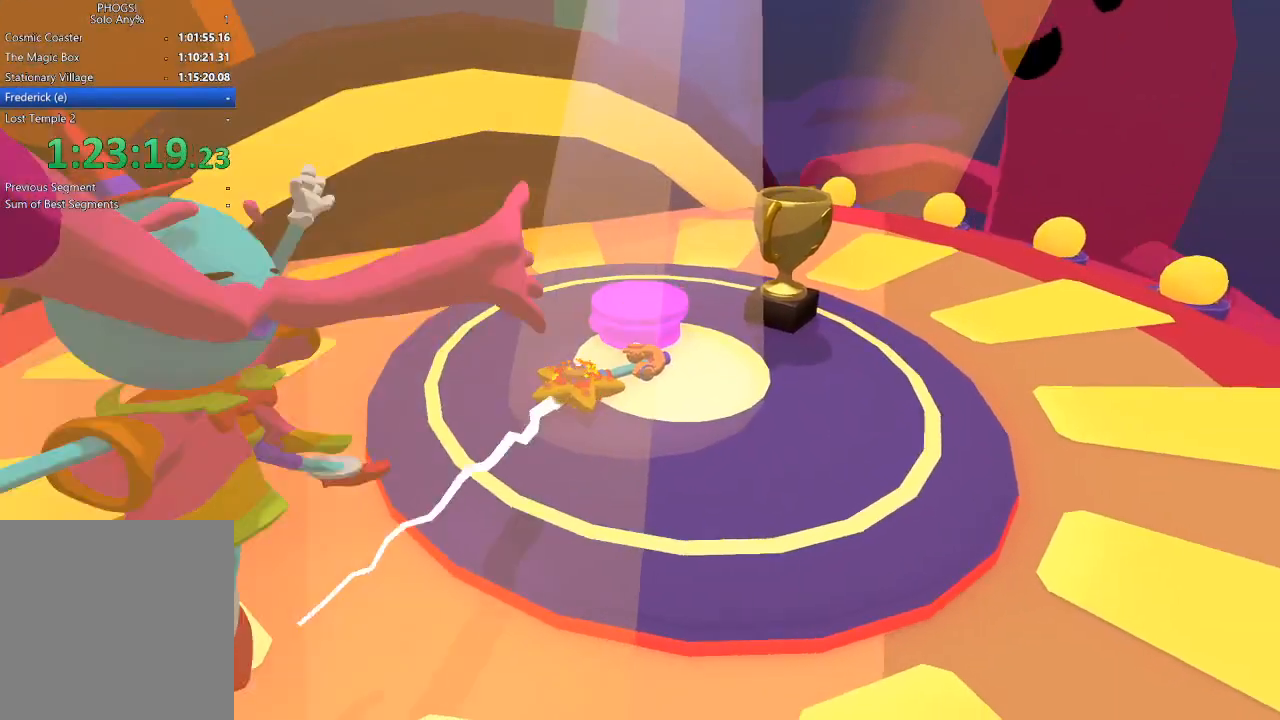
{"buttons": [], "left_stick": "center", "right_stick": "center", "button_events": [[100, "L1", "down"], [200, "L1", "up"], [433, "L1", "down"], [500, "L1", "up"]]}
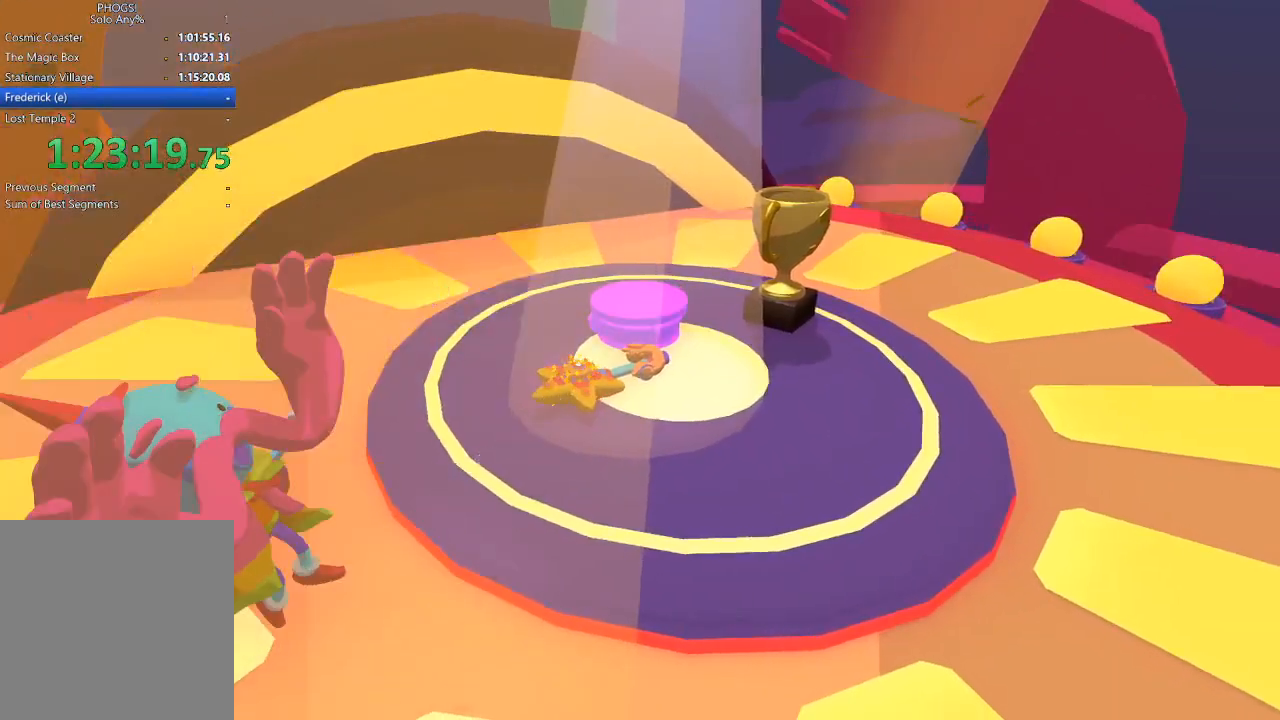
{"buttons": ["L1"], "left_stick": "center", "right_stick": "center", "button_events": [[300, "L1", "down"], [367, "L1", "up"], [467, "L1", "down"]]}
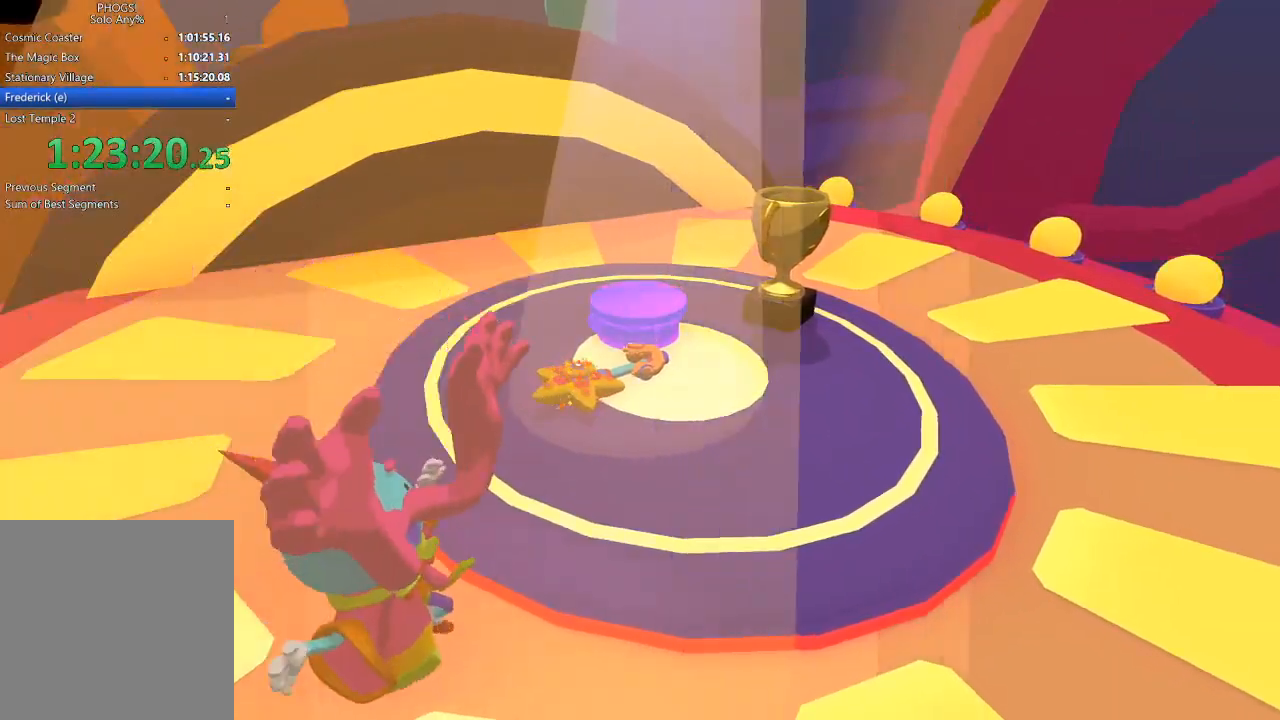
{"buttons": [], "left_stick": "center", "right_stick": "center", "button_events": [[33, "L1", "up"], [333, "L1", "down"], [433, "L1", "up"]]}
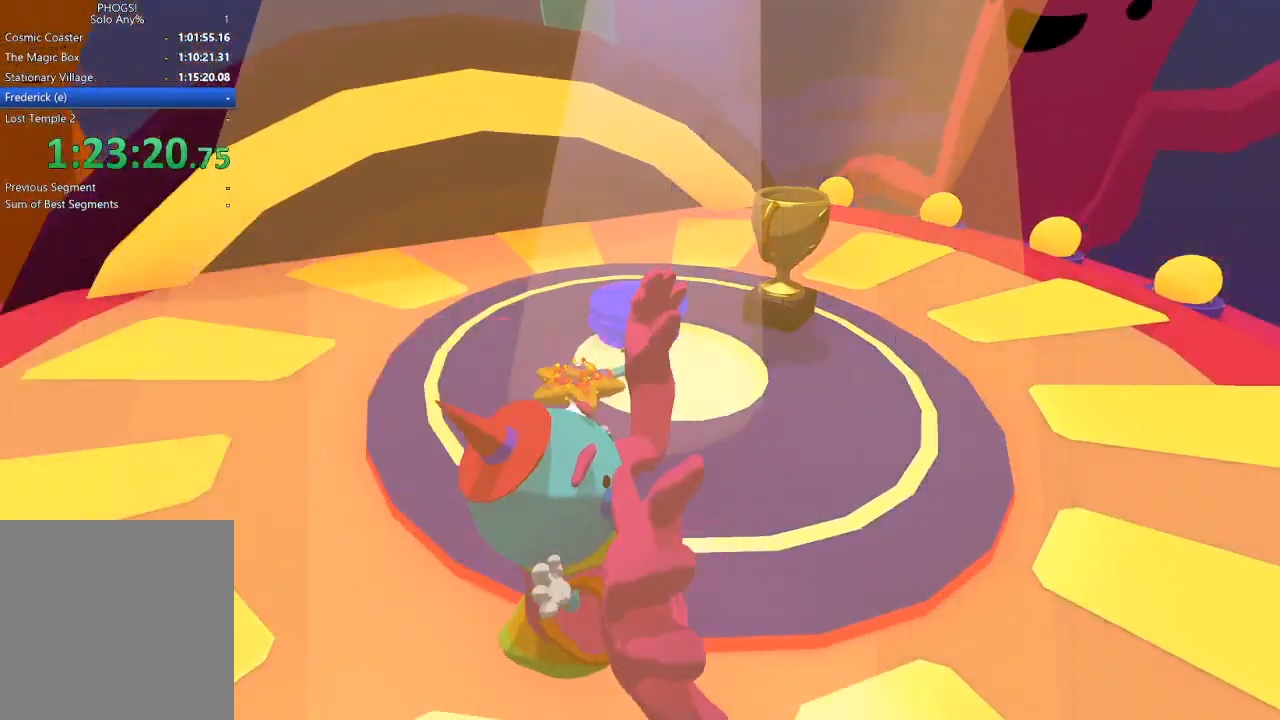
{"buttons": ["L1"], "left_stick": "center", "right_stick": "center", "button_events": [[33, "L1", "down"], [133, "L1", "up"], [200, "L1", "down"], [267, "L1", "up"], [367, "L1", "down"]]}
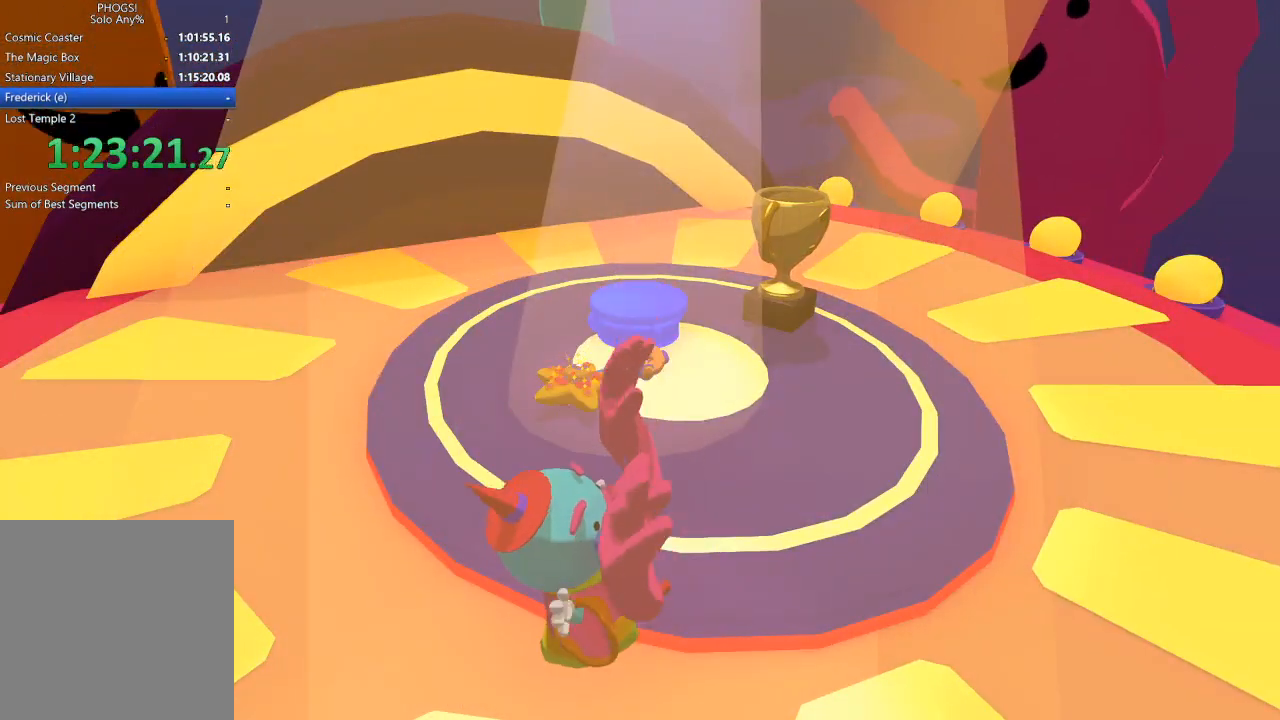
{"buttons": ["L1"], "left_stick": "center", "right_stick": "center", "button_events": [[133, "L1", "up"], [500, "L1", "down"]]}
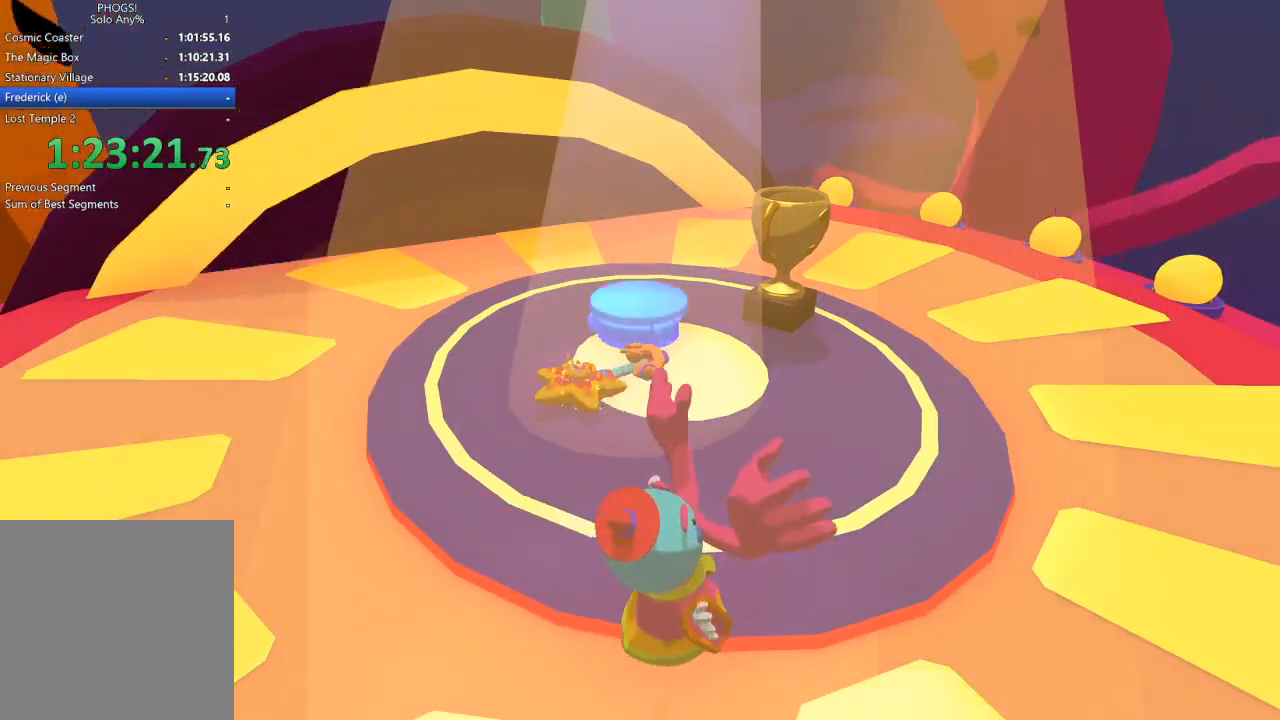
{"buttons": [], "left_stick": "center", "right_stick": "center", "button_events": [[100, "L1", "up"], [400, "L1", "down"], [467, "L1", "up"]]}
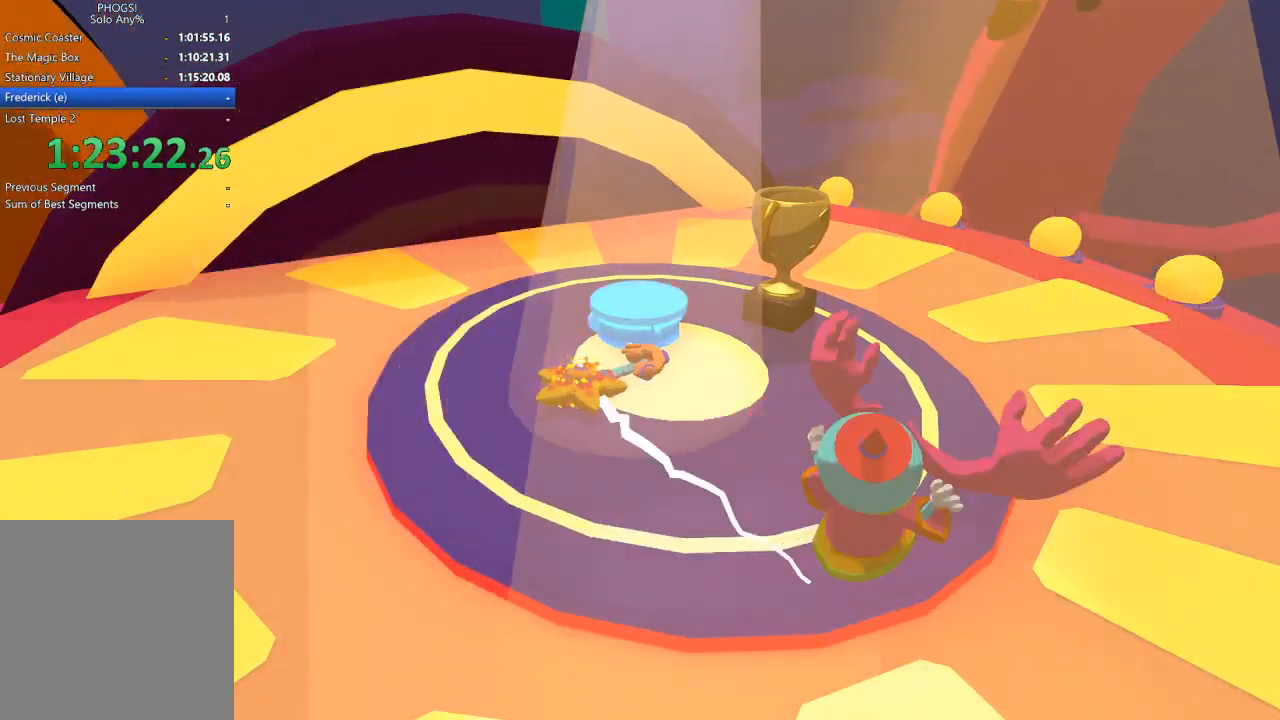
{"buttons": [], "left_stick": "center", "right_stick": "center", "button_events": [[67, "L1", "down"], [133, "L1", "up"], [267, "L1", "down"], [467, "L1", "up"]]}
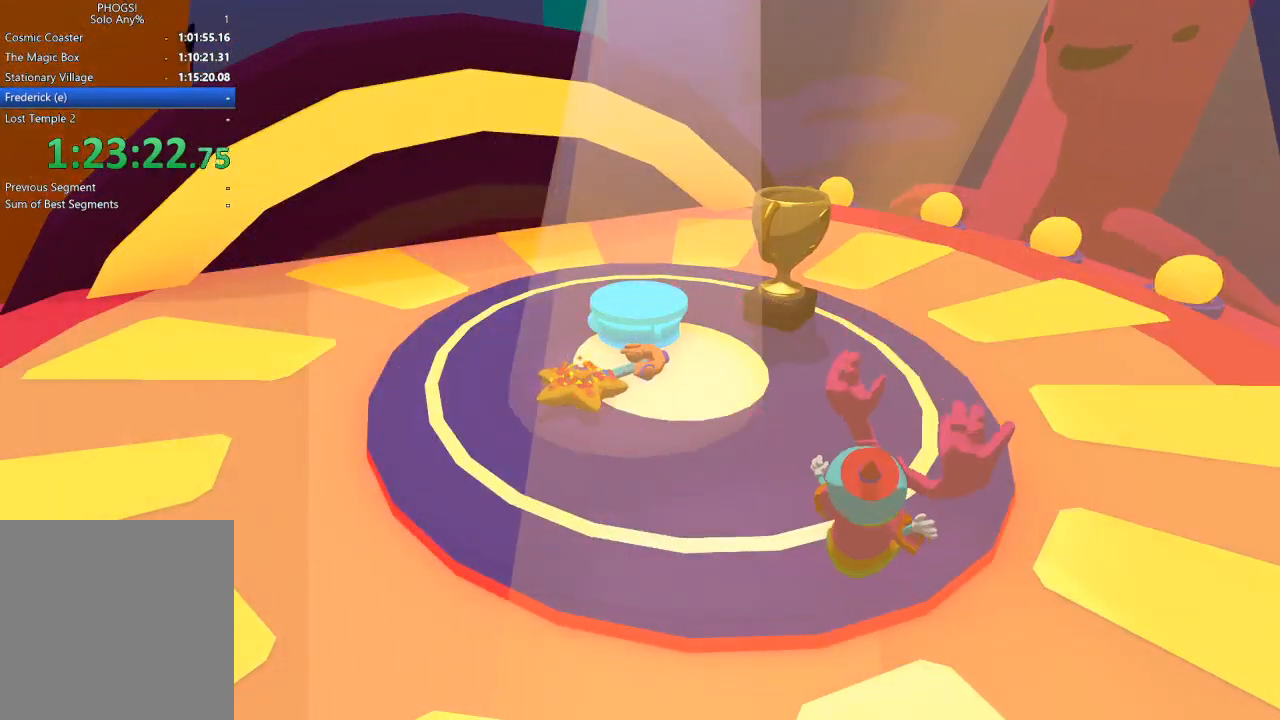
{"buttons": [], "left_stick": "center", "right_stick": "center", "button_events": [[233, "L1", "down"], [333, "L1", "up"]]}
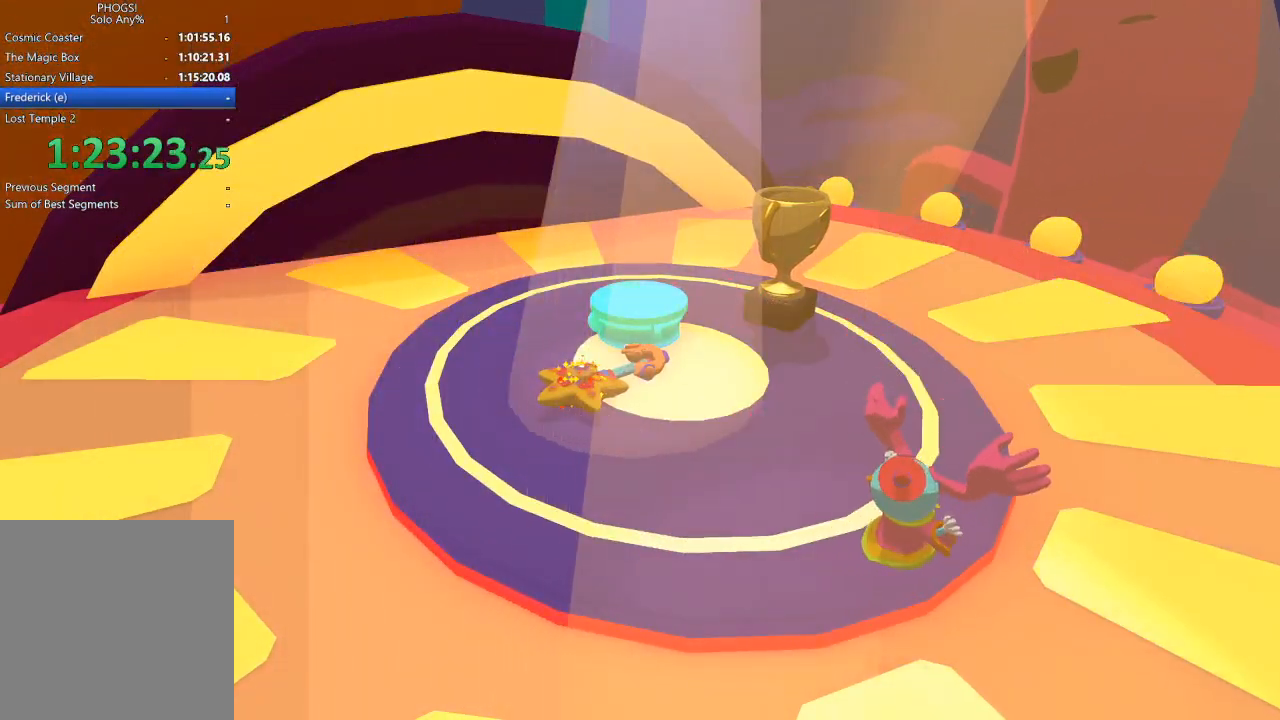
{"buttons": [], "left_stick": "center", "right_stick": "center", "button_events": [[133, "L1", "down"], [333, "L1", "up"]]}
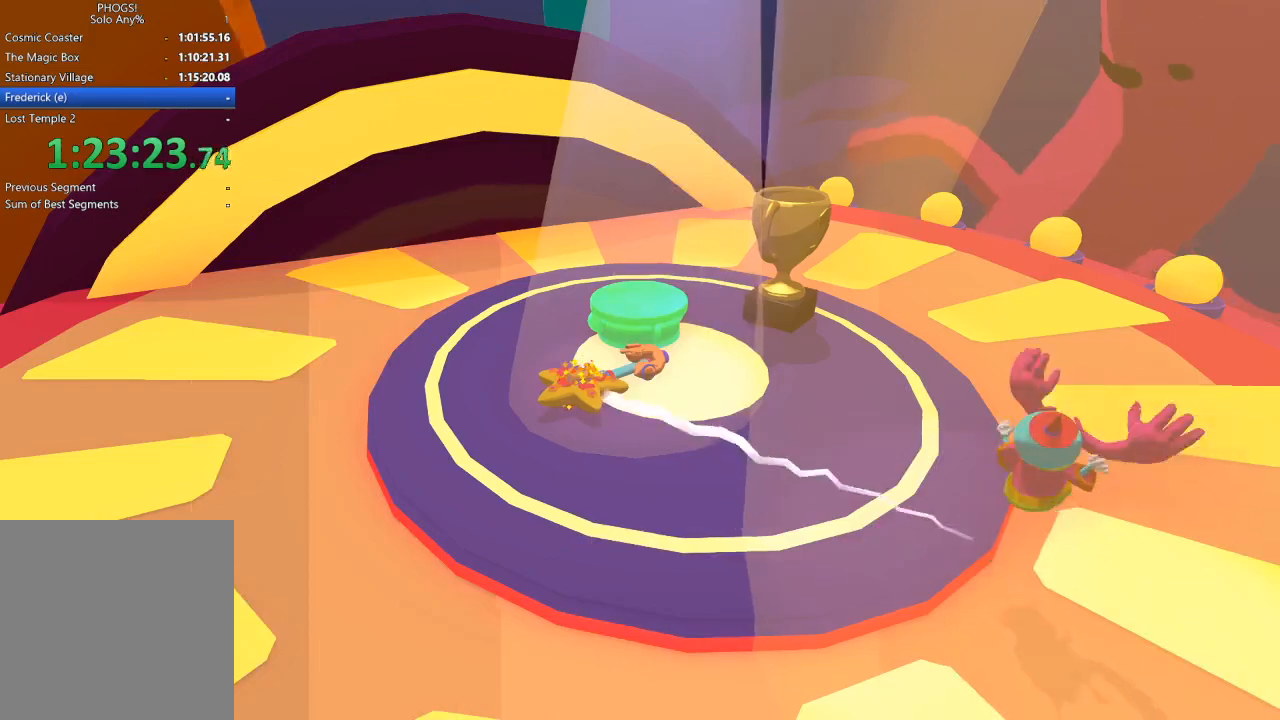
{"buttons": ["L1"], "left_stick": "center", "right_stick": "center", "button_events": [[67, "L1", "down"], [167, "L1", "up"], [233, "L1", "down"], [333, "L1", "up"], [433, "L1", "down"]]}
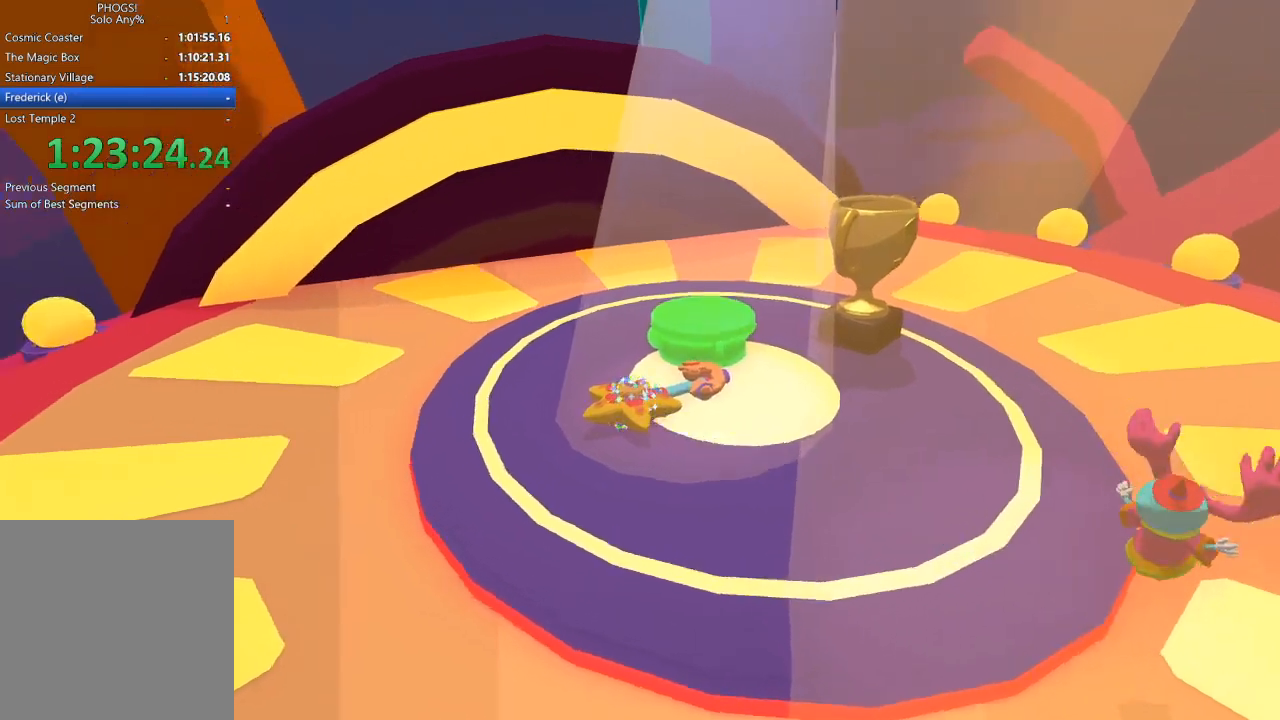
{"buttons": [], "left_stick": "center", "right_stick": "center", "button_events": [[167, "L1", "up"], [233, "L1", "down"], [333, "L1", "up"], [400, "L1", "down"], [500, "L1", "up"]]}
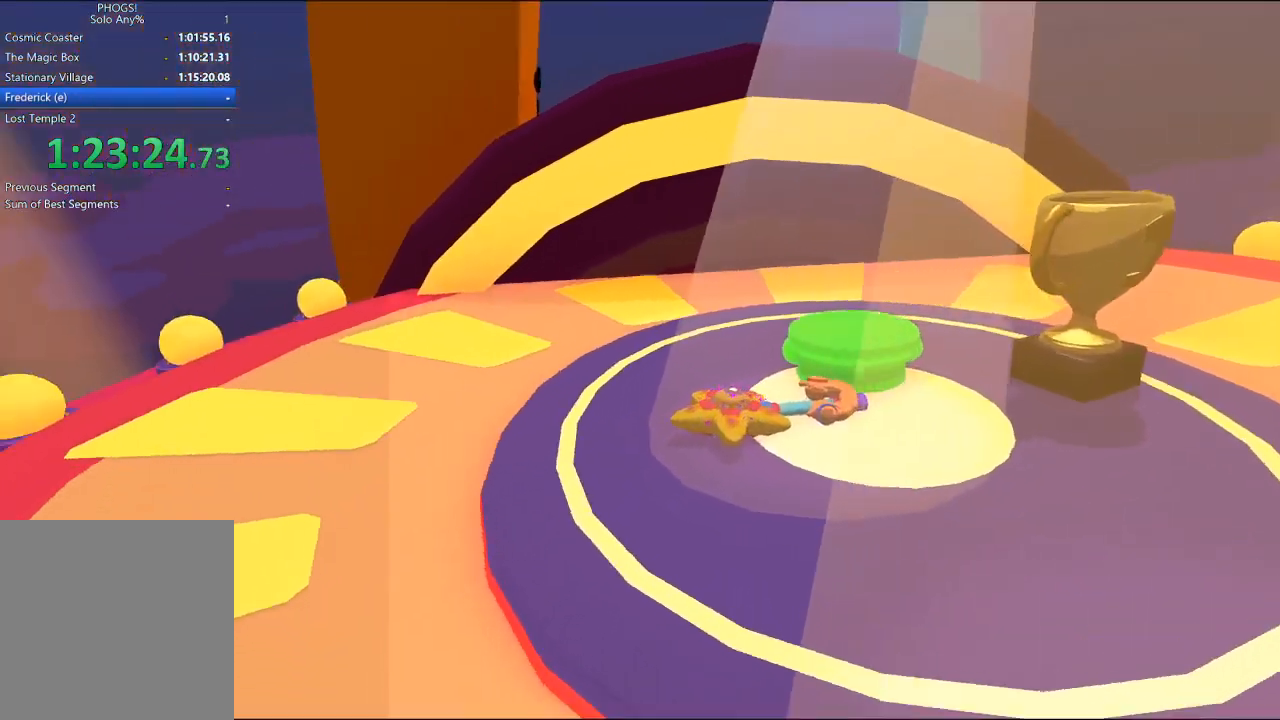
{"buttons": ["L1"], "left_stick": "center", "right_stick": "center", "button_events": [[100, "L1", "down"], [333, "L1", "up"], [400, "L1", "down"]]}
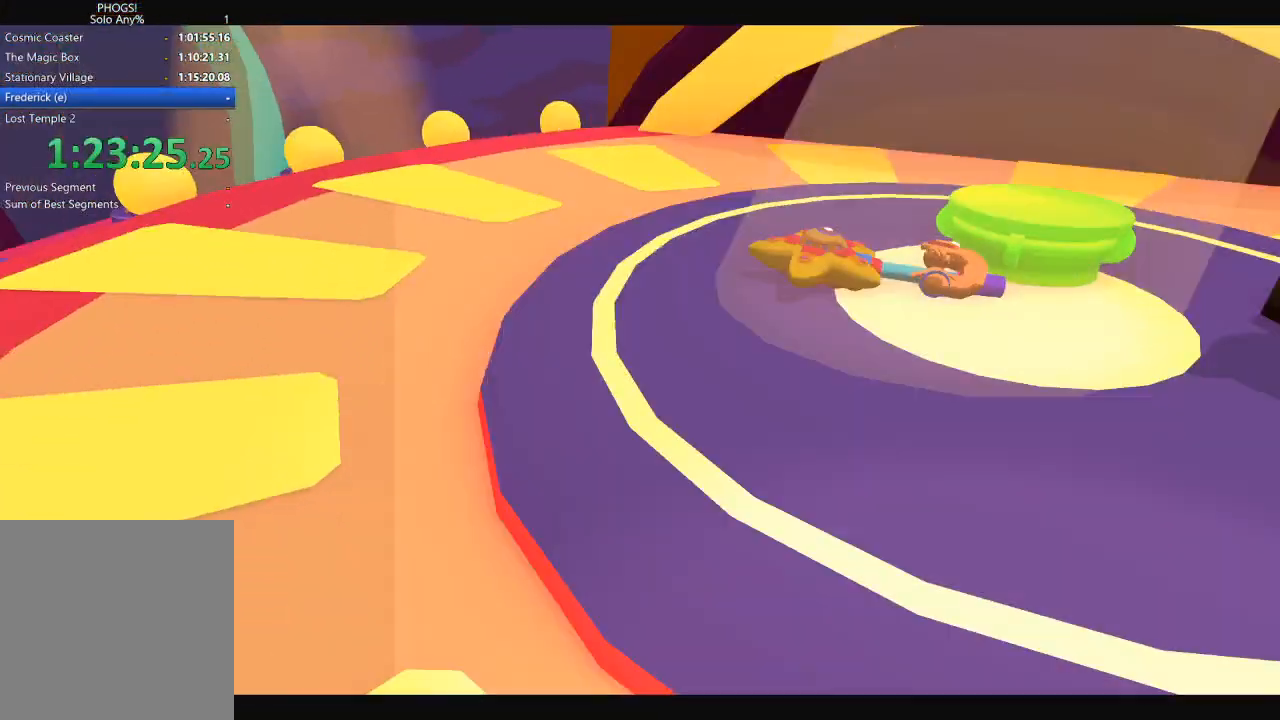
{"buttons": [], "left_stick": "center", "right_stick": "center", "button_events": [[33, "L1", "up"]]}